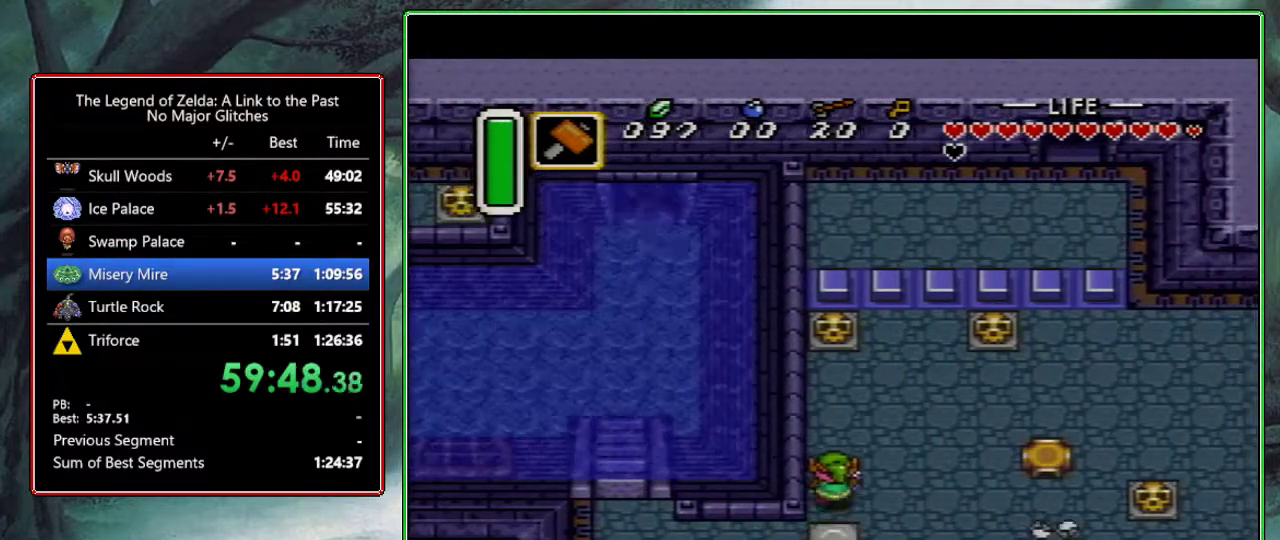
Gameplay with a controller (Nintendo layout); each line is a JSON object with the inputs held at the frame after it. "events" lists button and stick changes between this image and that frame as [ms after this image, input, new state], when the widget could be followed in between. Not read: L3 R3.
{"buttons": ["DPAD_RIGHT"], "events": [[500, "DPAD_RIGHT", "down"], [500, "DPAD_UP", "up"]]}
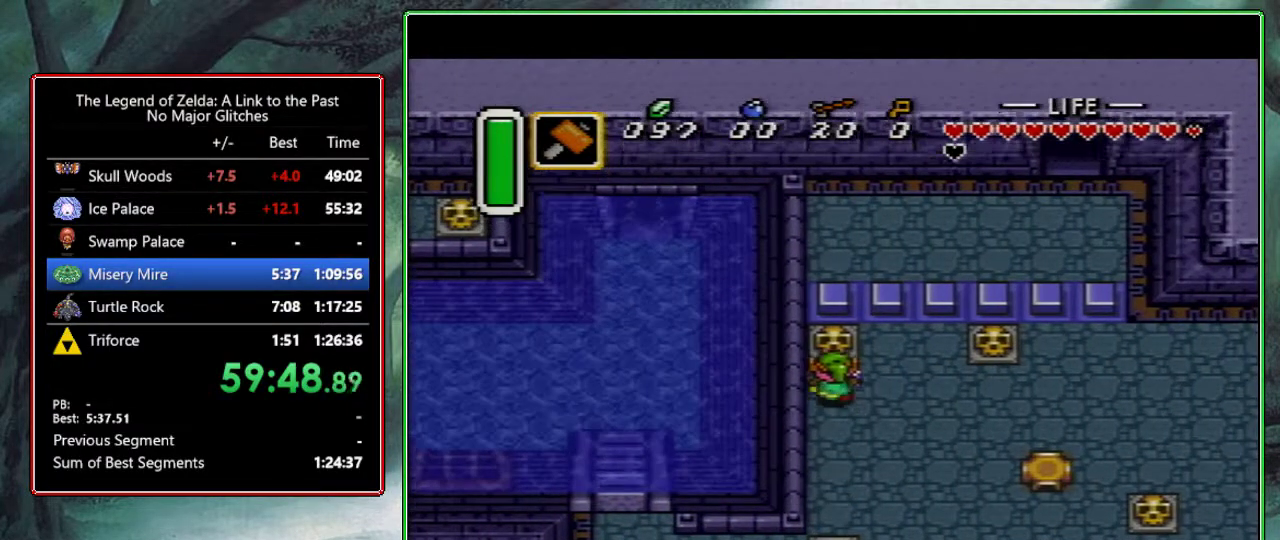
{"buttons": ["A"], "events": [[83, "A", "down"], [117, "DPAD_RIGHT", "up"]]}
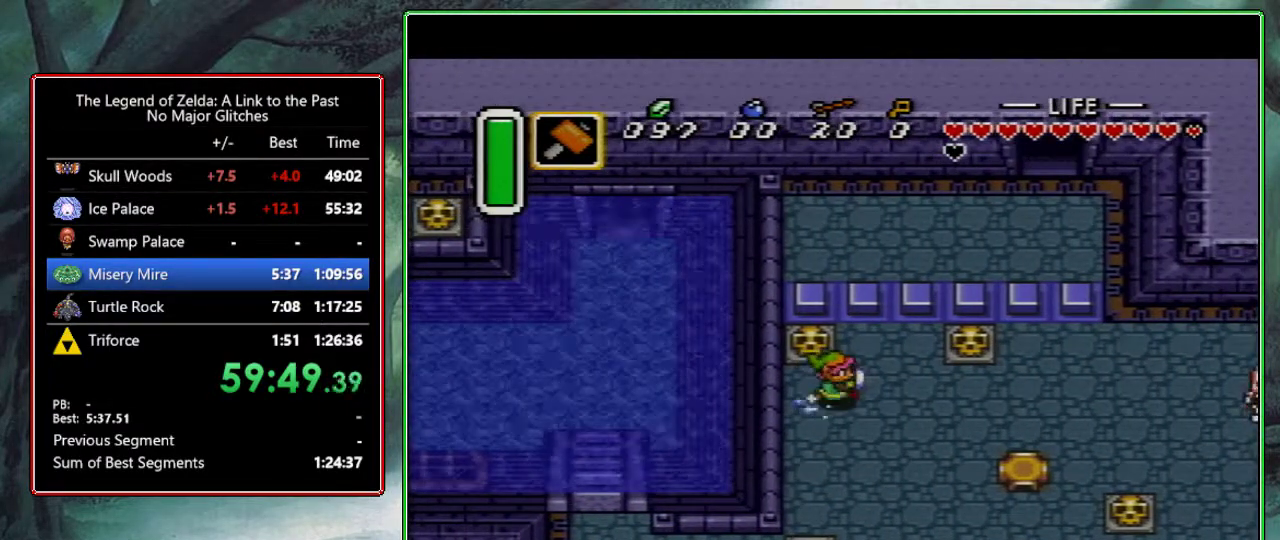
{"buttons": ["A"], "events": []}
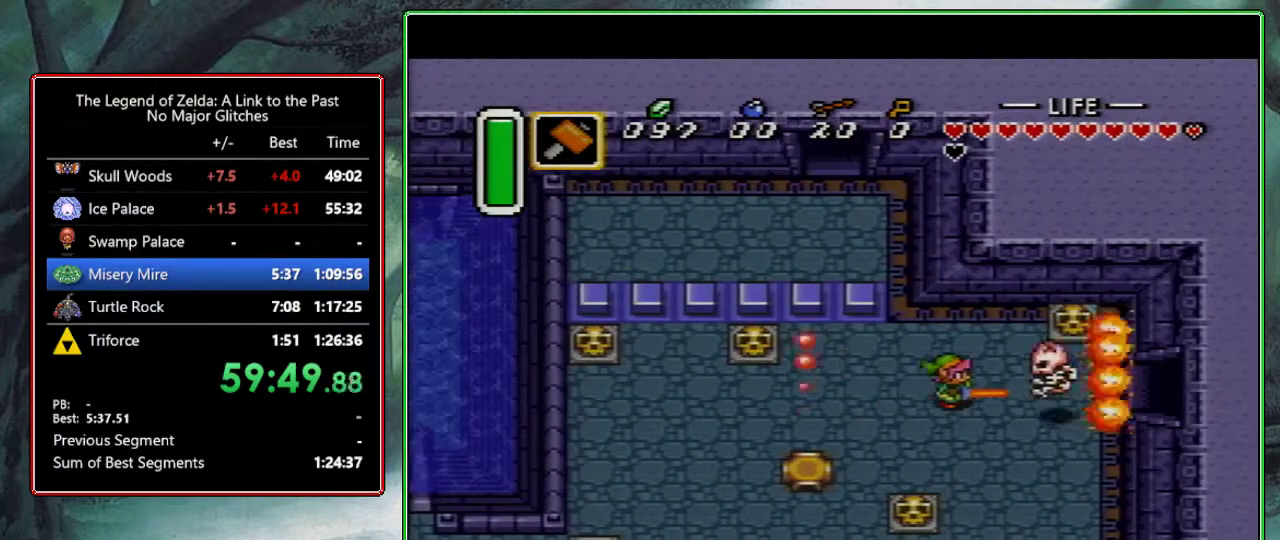
{"buttons": [], "events": [[483, "A", "up"]]}
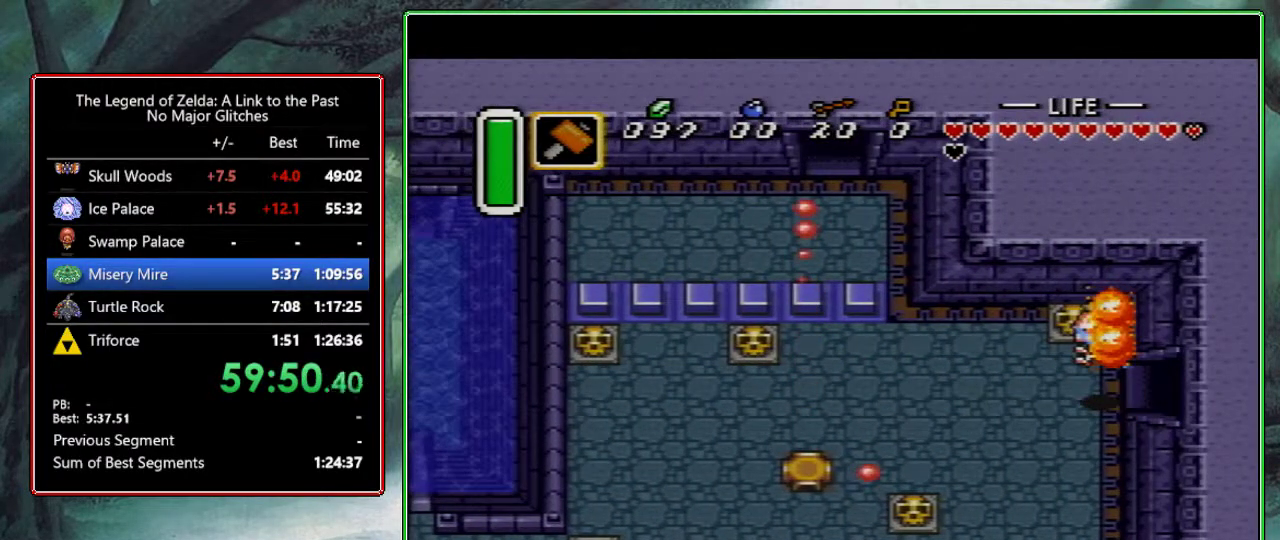
{"buttons": ["DPAD_RIGHT"], "events": [[133, "DPAD_RIGHT", "down"]]}
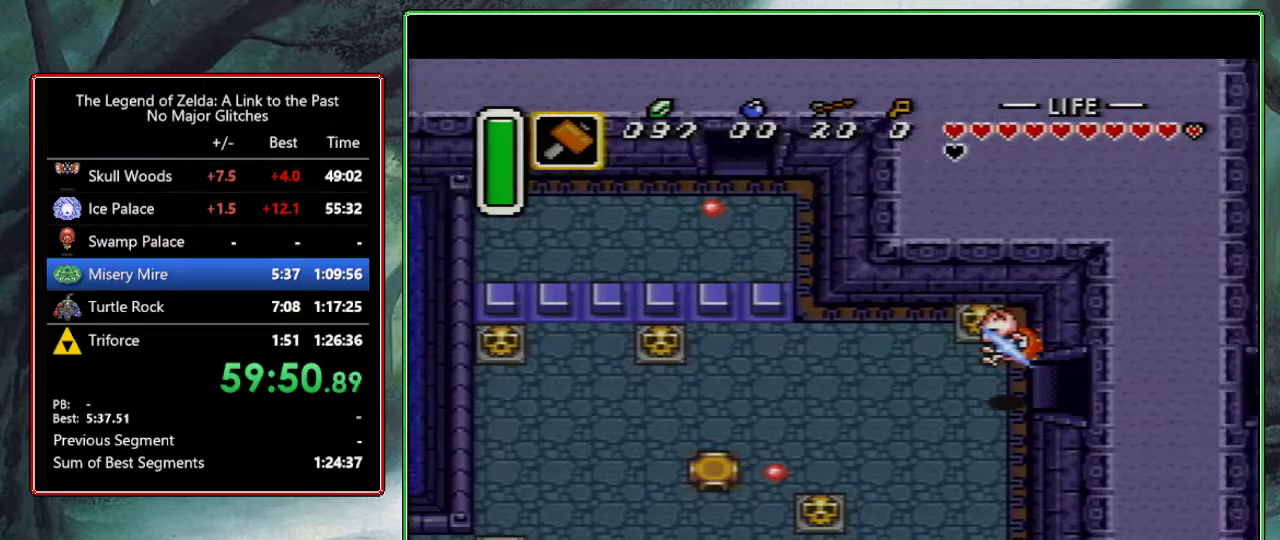
{"buttons": ["DPAD_RIGHT"], "events": []}
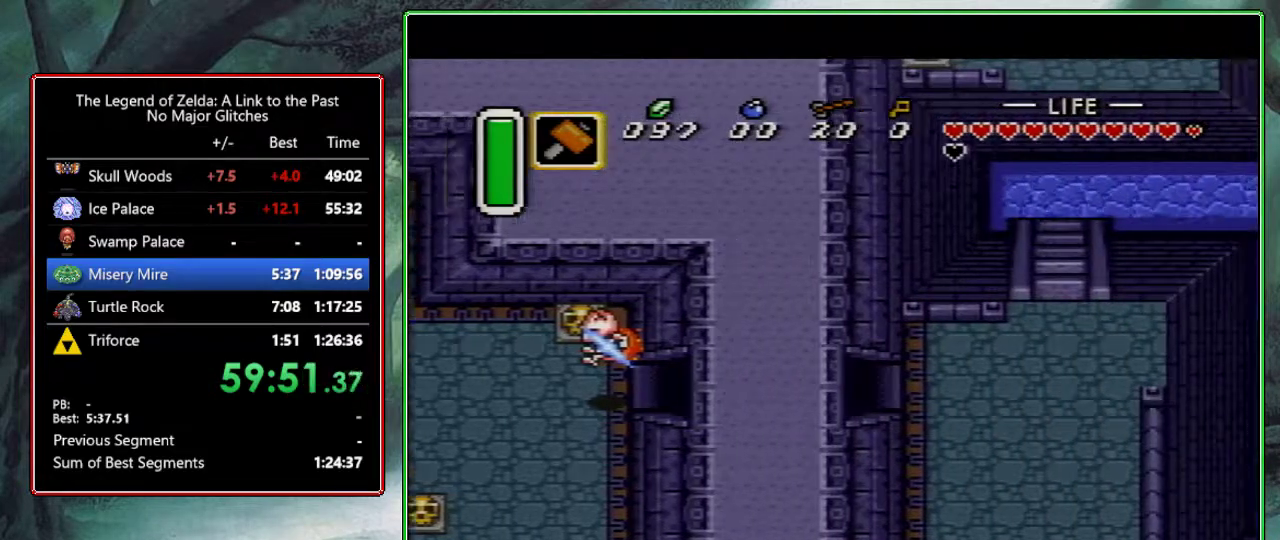
{"buttons": ["DPAD_RIGHT"], "events": []}
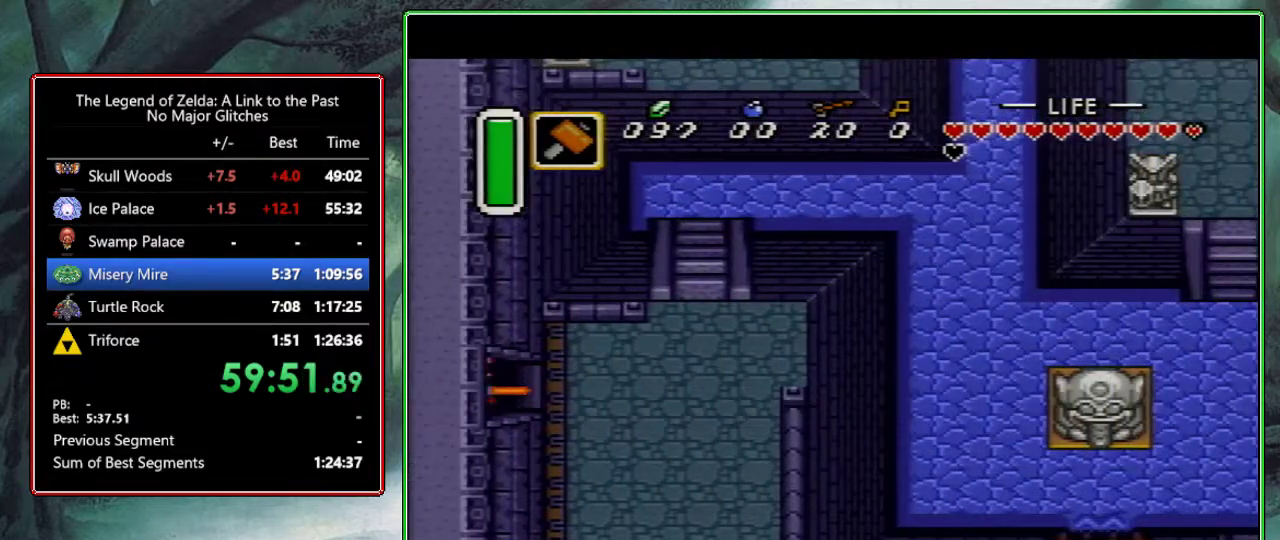
{"buttons": ["DPAD_RIGHT"], "events": [[50, "DPAD_UP", "down"], [433, "DPAD_UP", "up"]]}
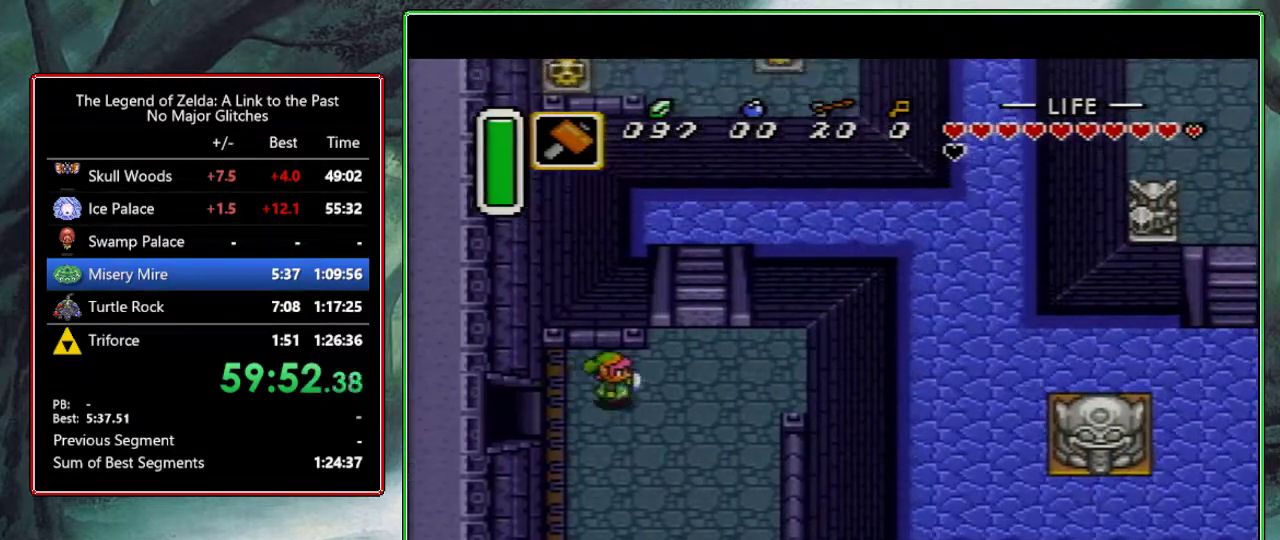
{"buttons": ["DPAD_RIGHT"], "events": [[100, "DPAD_UP", "down"], [233, "DPAD_UP", "up"], [333, "DPAD_UP", "down"], [450, "DPAD_UP", "up"]]}
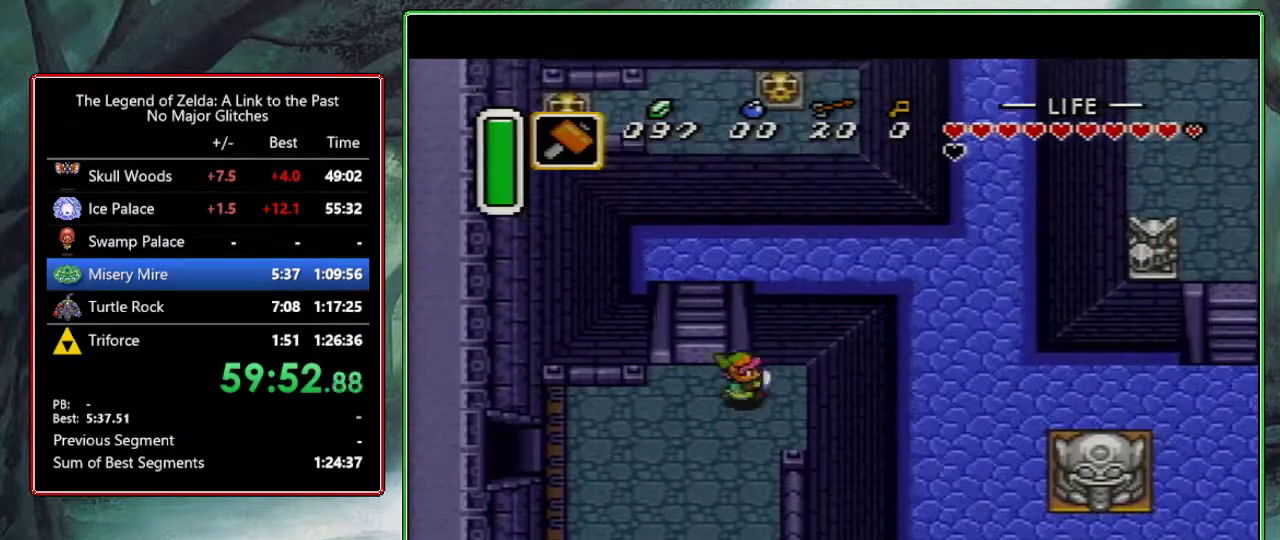
{"buttons": ["DPAD_RIGHT"], "events": [[150, "A", "down"], [250, "A", "up"], [300, "DPAD_RIGHT", "up"], [417, "DPAD_RIGHT", "down"]]}
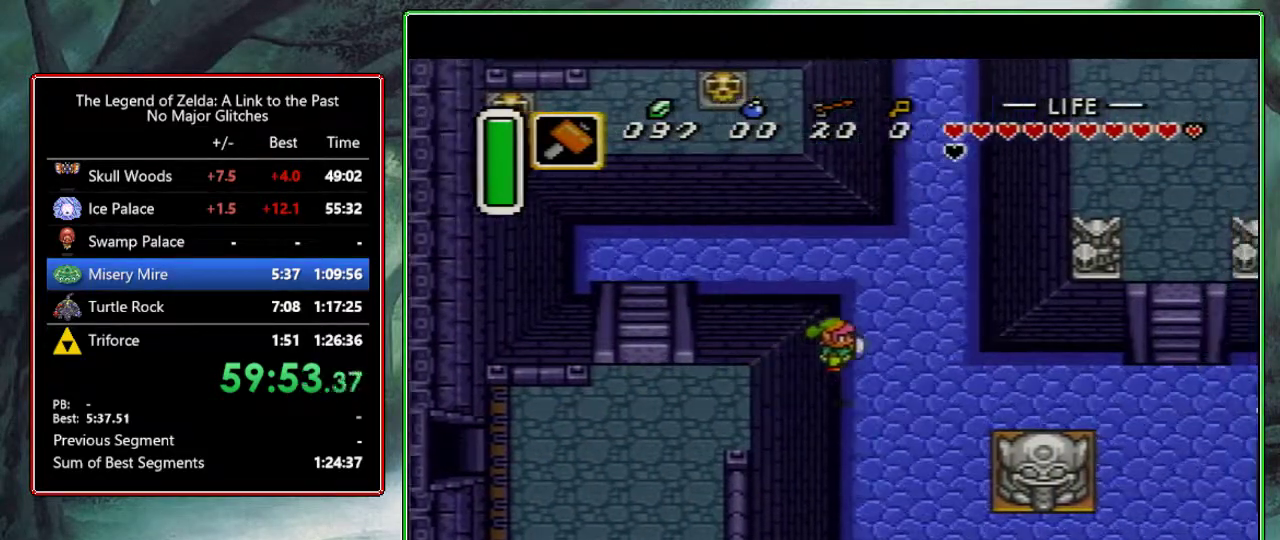
{"buttons": ["A"], "events": [[267, "A", "down"], [417, "DPAD_RIGHT", "up"]]}
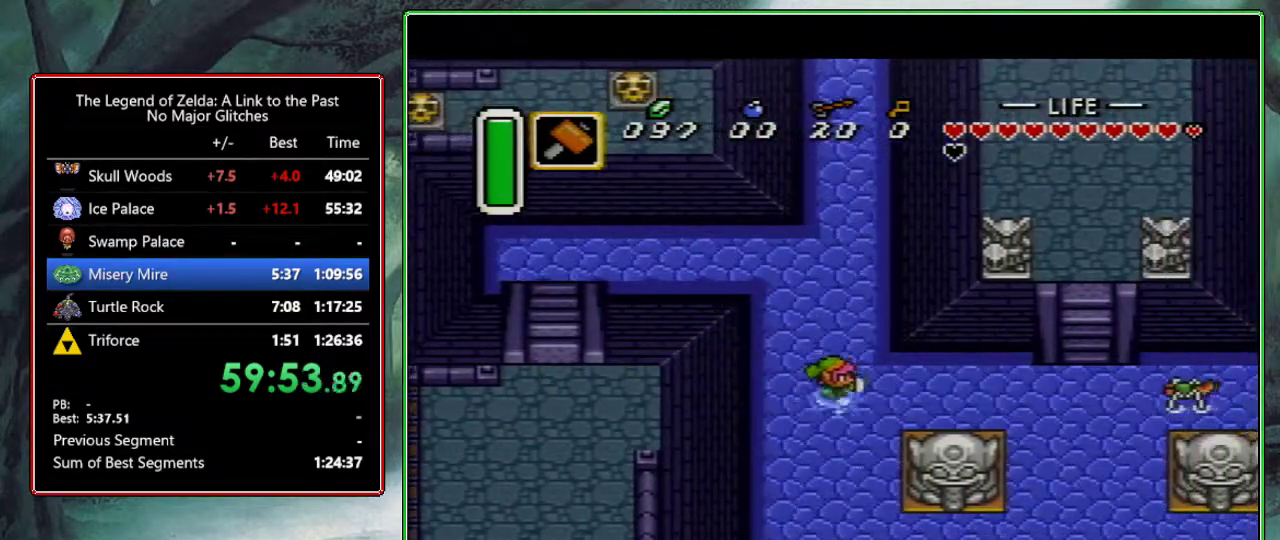
{"buttons": ["A"], "events": []}
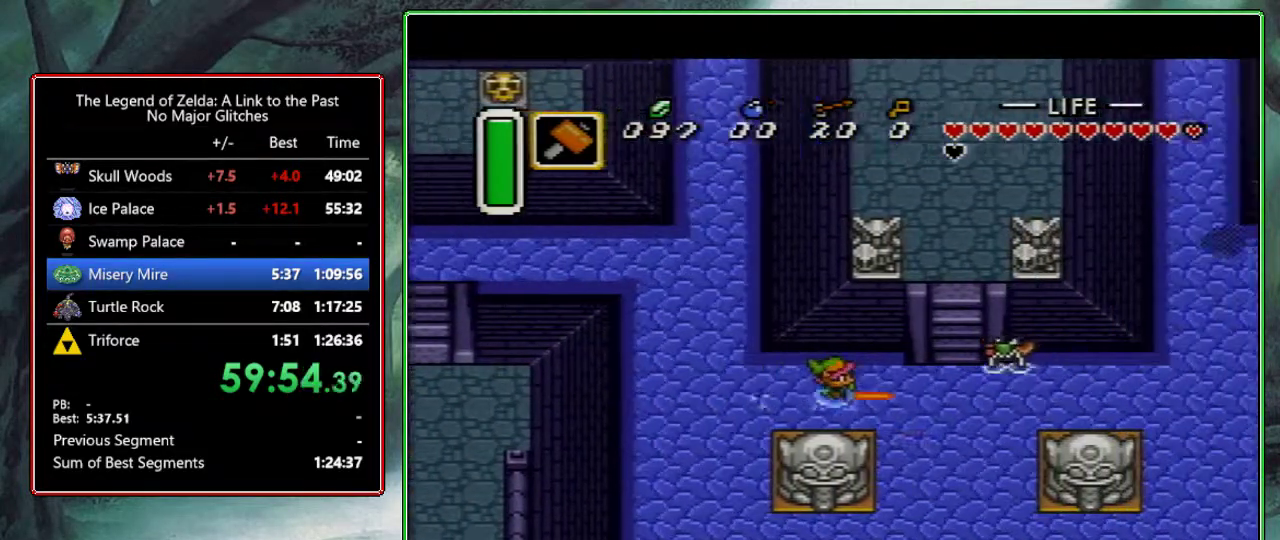
{"buttons": ["DPAD_UP"], "events": [[217, "DPAD_UP", "down"], [250, "A", "up"]]}
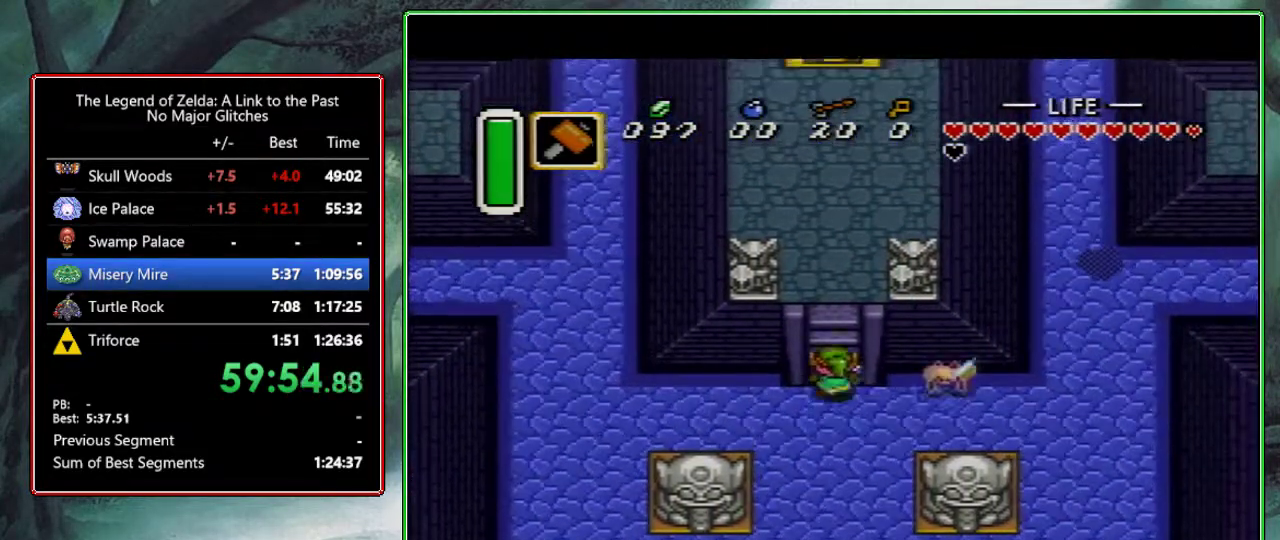
{"buttons": ["DPAD_UP", "DPAD_RIGHT"], "events": [[233, "DPAD_UP", "up"], [317, "DPAD_RIGHT", "down"], [333, "DPAD_UP", "down"]]}
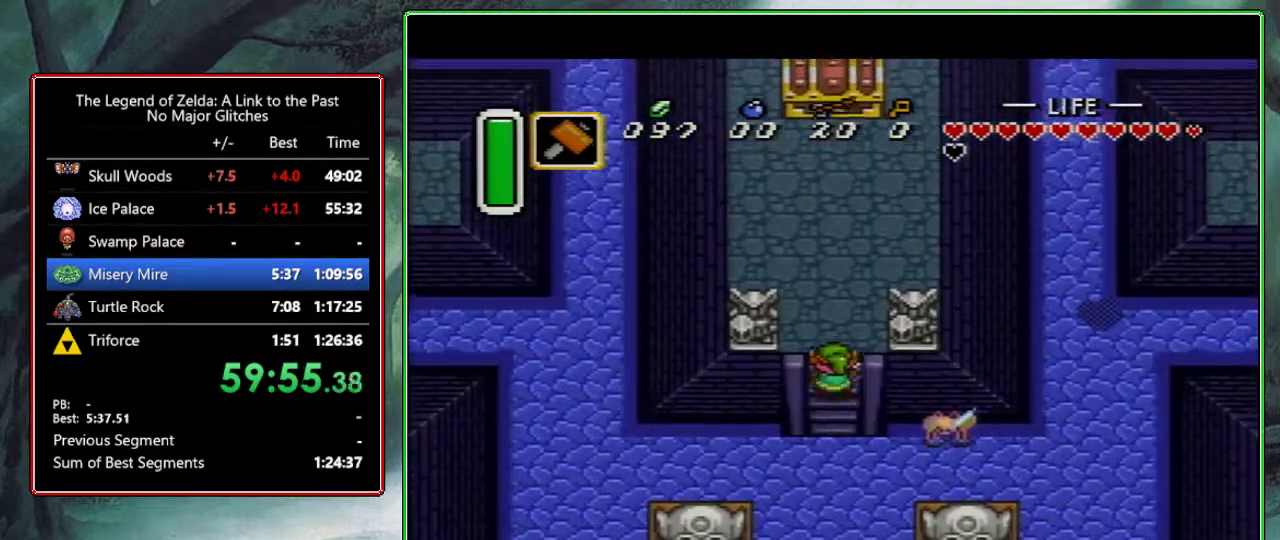
{"buttons": ["DPAD_UP", "DPAD_RIGHT"], "events": []}
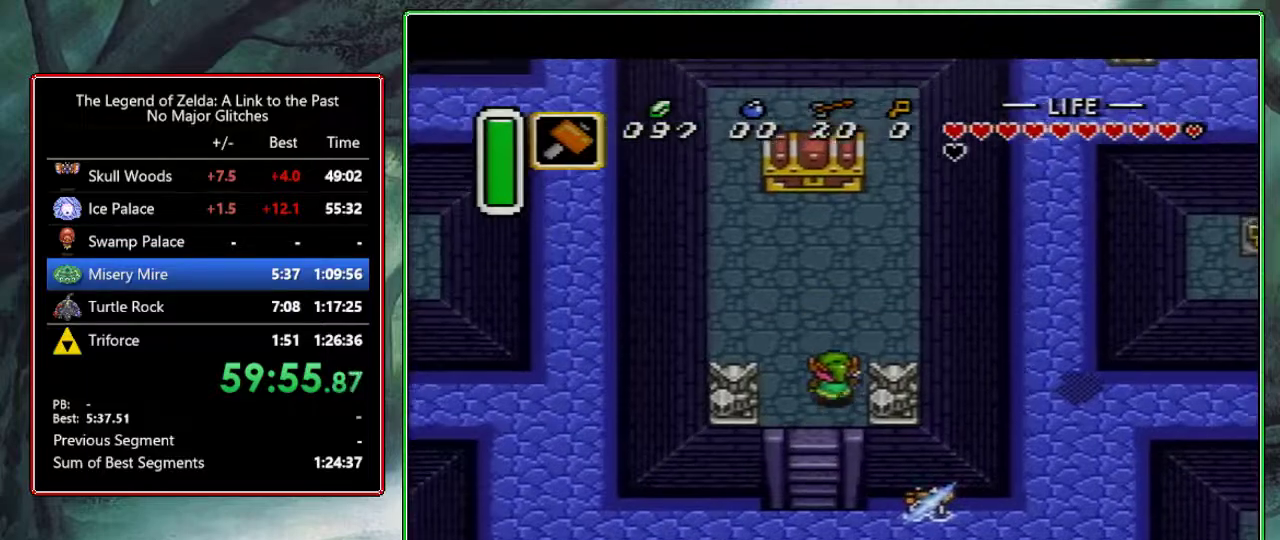
{"buttons": ["DPAD_UP"], "events": [[183, "DPAD_RIGHT", "up"]]}
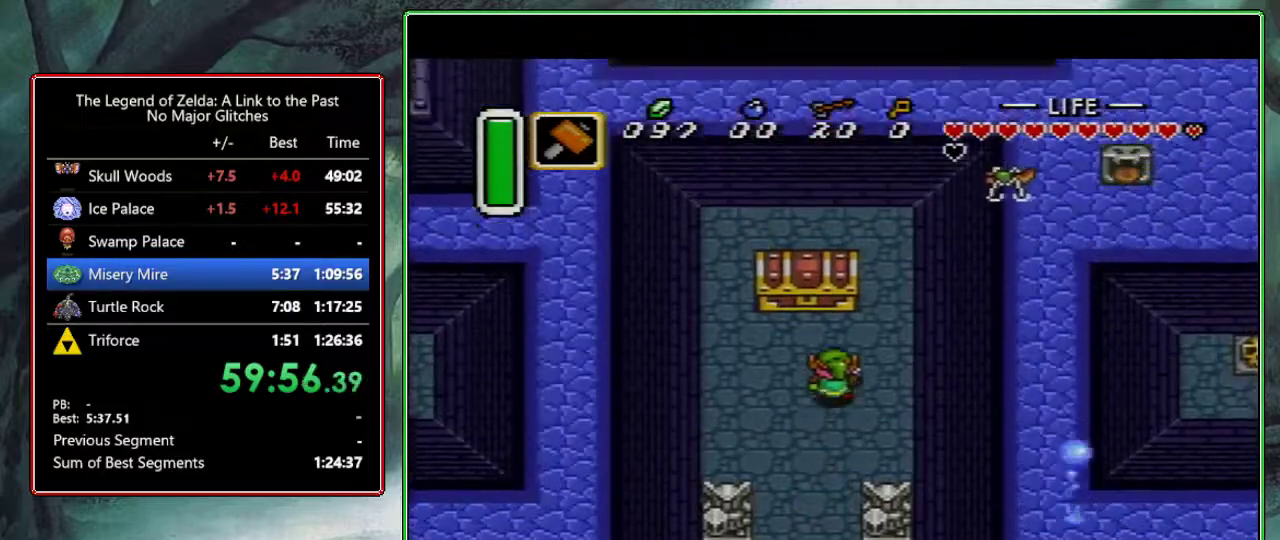
{"buttons": ["A", "DPAD_DOWN", "DPAD_RIGHT"], "events": [[250, "A", "down"], [367, "A", "up"], [383, "DPAD_UP", "up"], [417, "A", "down"], [467, "DPAD_DOWN", "down"], [467, "DPAD_RIGHT", "down"]]}
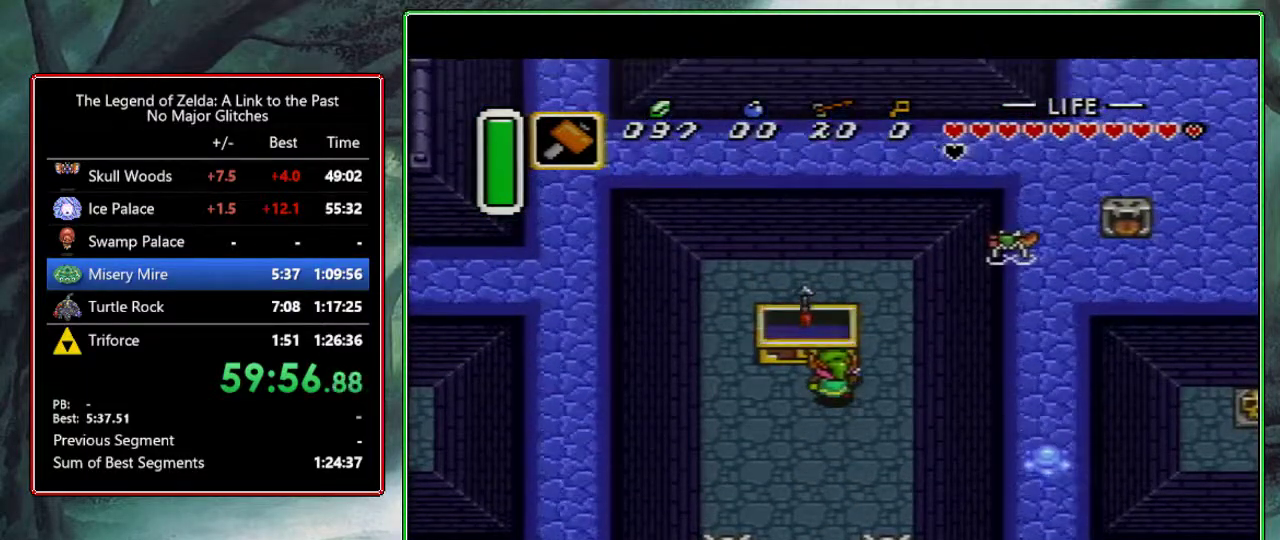
{"buttons": ["DPAD_DOWN", "DPAD_RIGHT"], "events": [[17, "A", "up"], [183, "R1", "down"], [300, "R1", "up"], [350, "R1", "down"], [483, "R1", "up"]]}
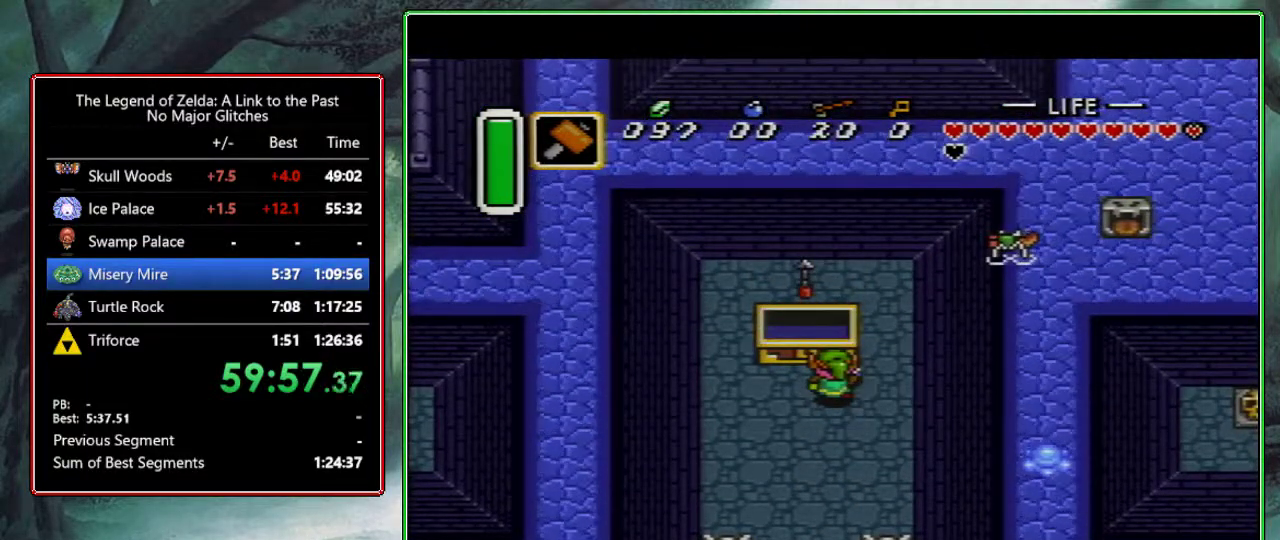
{"buttons": ["L1", "DPAD_DOWN", "DPAD_RIGHT"], "events": [[67, "R1", "down"], [167, "L1", "down"], [200, "R1", "up"]]}
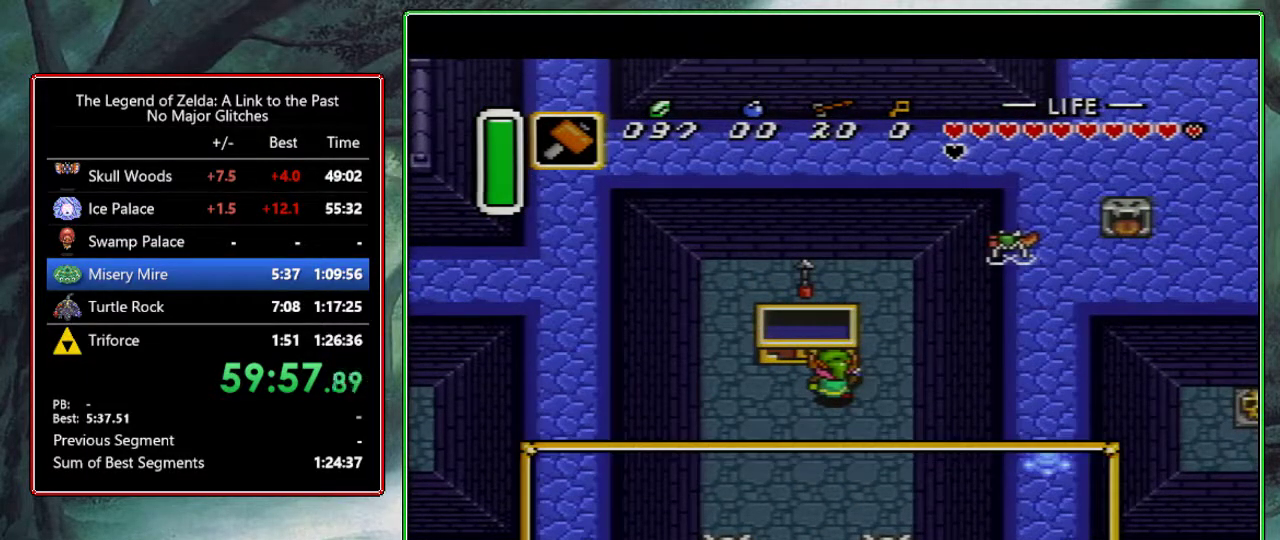
{"buttons": ["R1", "DPAD_DOWN", "DPAD_RIGHT"], "events": [[17, "R1", "down"], [400, "R1", "up"], [467, "L1", "up"], [500, "R1", "down"]]}
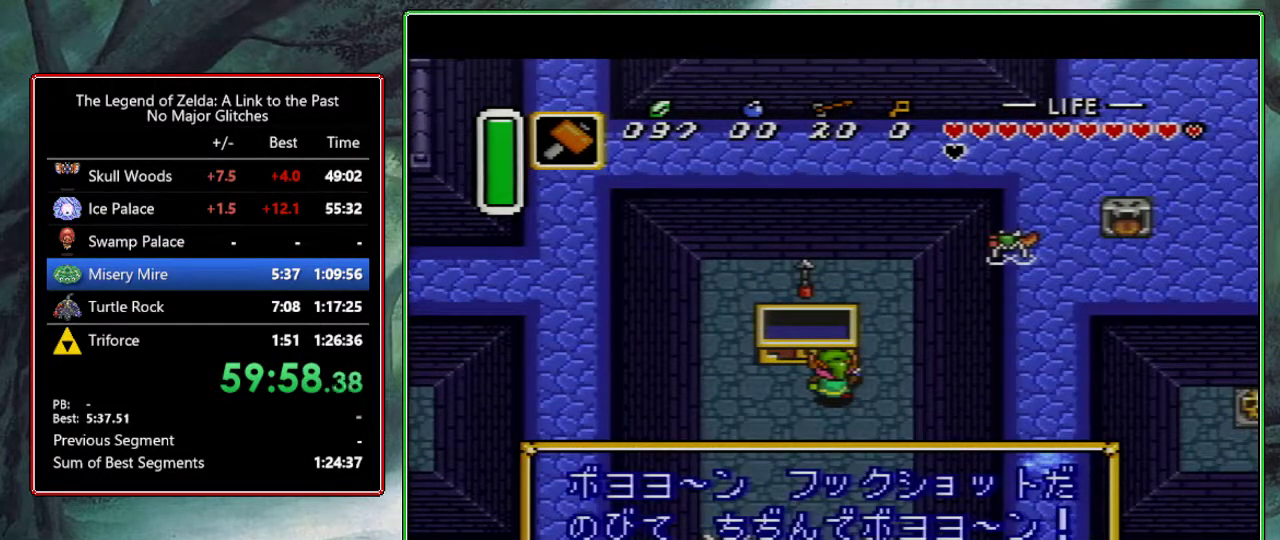
{"buttons": ["L1", "R1", "DPAD_DOWN", "DPAD_RIGHT"], "events": [[17, "L1", "down"], [83, "R1", "up"], [117, "L1", "up"], [167, "R1", "down"], [250, "R1", "up"], [333, "L1", "down"], [333, "R1", "down"], [417, "R1", "up"], [467, "R1", "down"]]}
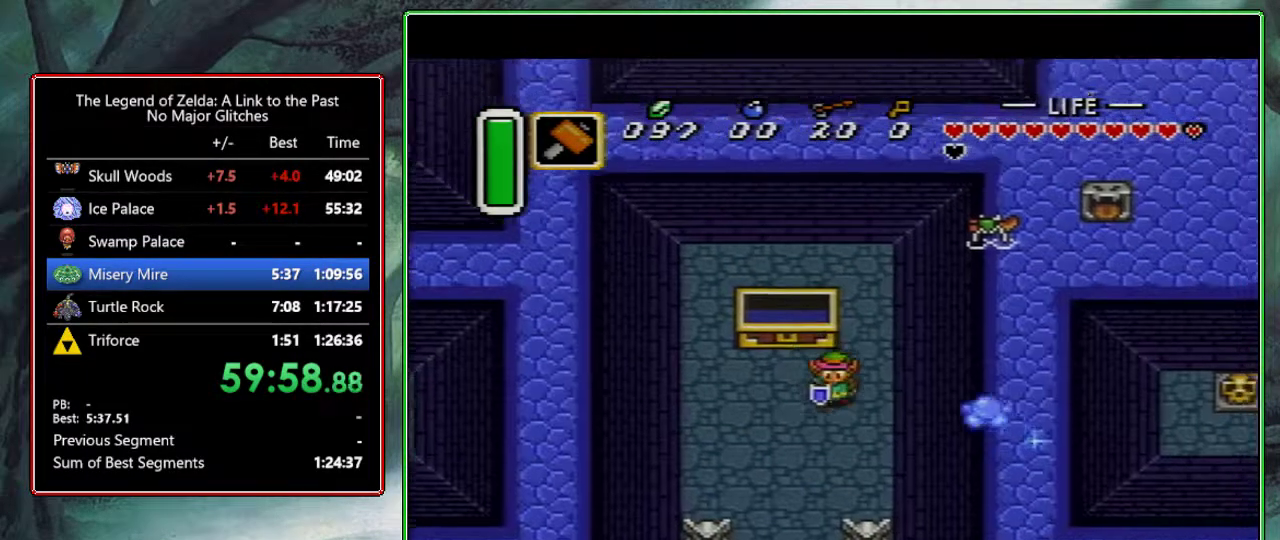
{"buttons": [], "events": [[83, "L1", "up"], [83, "R1", "up"], [233, "START", "down"], [300, "DPAD_DOWN", "up"], [367, "DPAD_RIGHT", "up"], [367, "START", "up"]]}
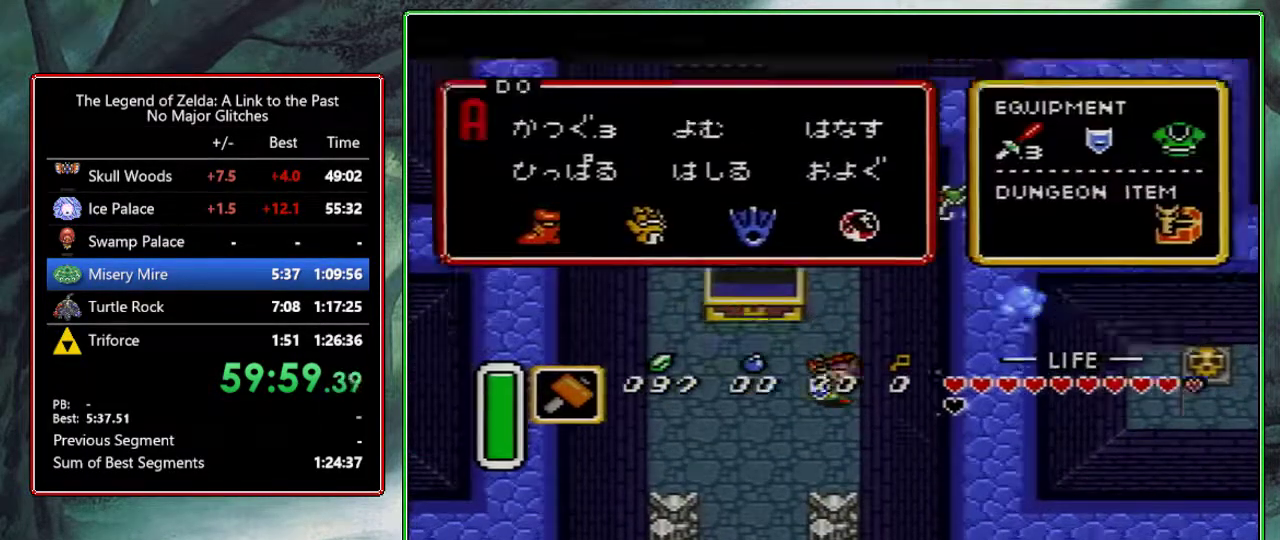
{"buttons": ["DPAD_DOWN"], "events": [[483, "DPAD_DOWN", "down"]]}
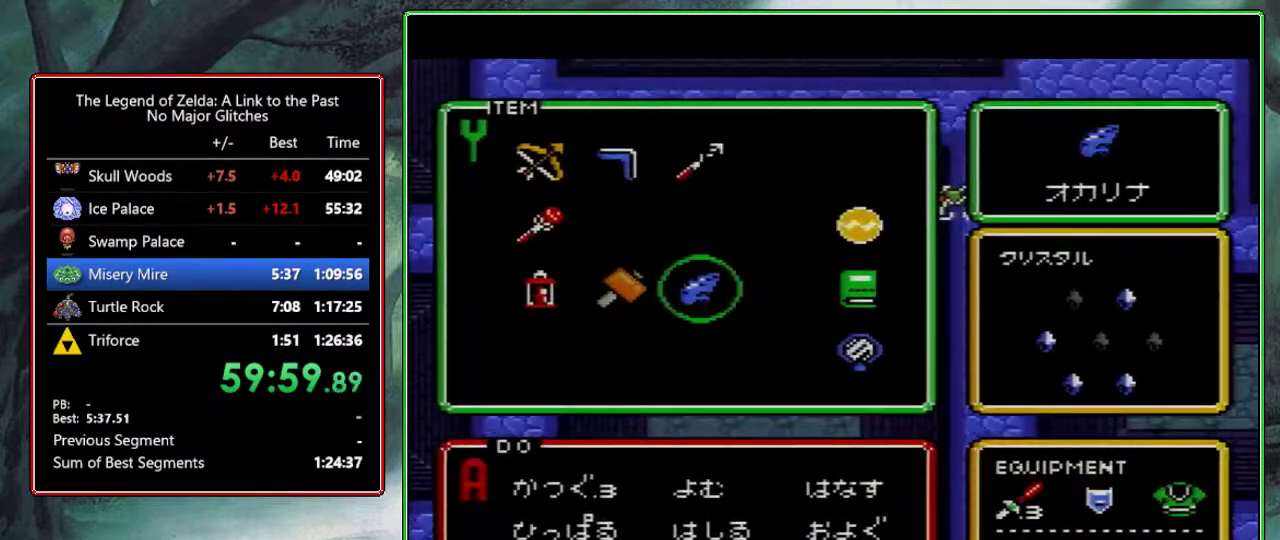
{"buttons": [], "events": [[50, "START", "down"], [100, "DPAD_DOWN", "up"], [183, "START", "up"]]}
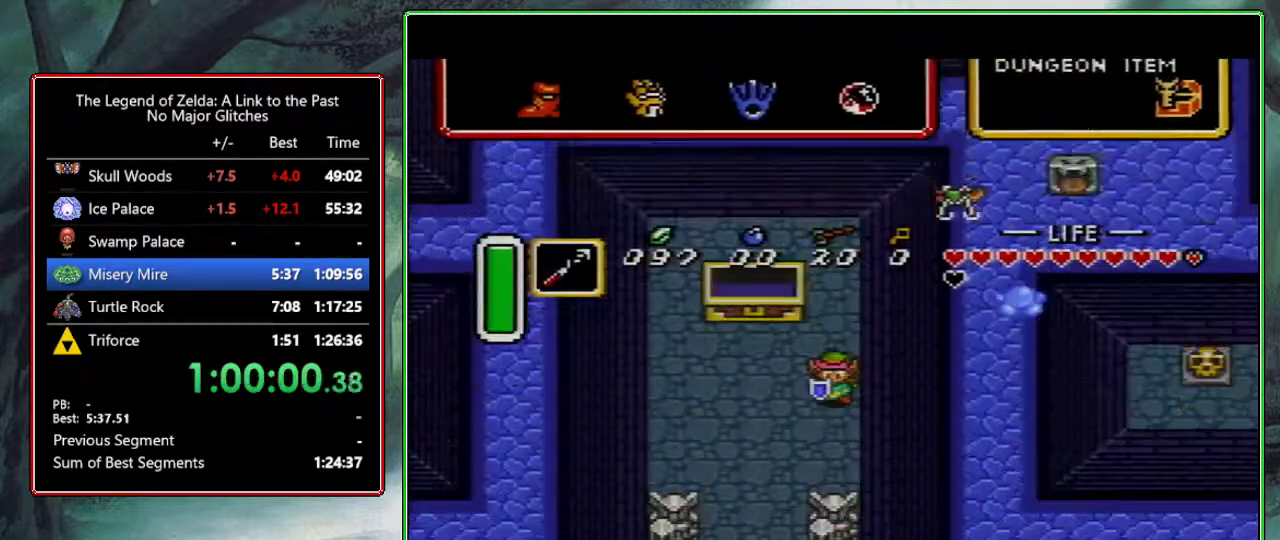
{"buttons": ["DPAD_RIGHT"], "events": [[83, "DPAD_RIGHT", "down"], [133, "Y", "down"], [233, "DPAD_RIGHT", "up"], [267, "Y", "up"], [383, "DPAD_RIGHT", "down"]]}
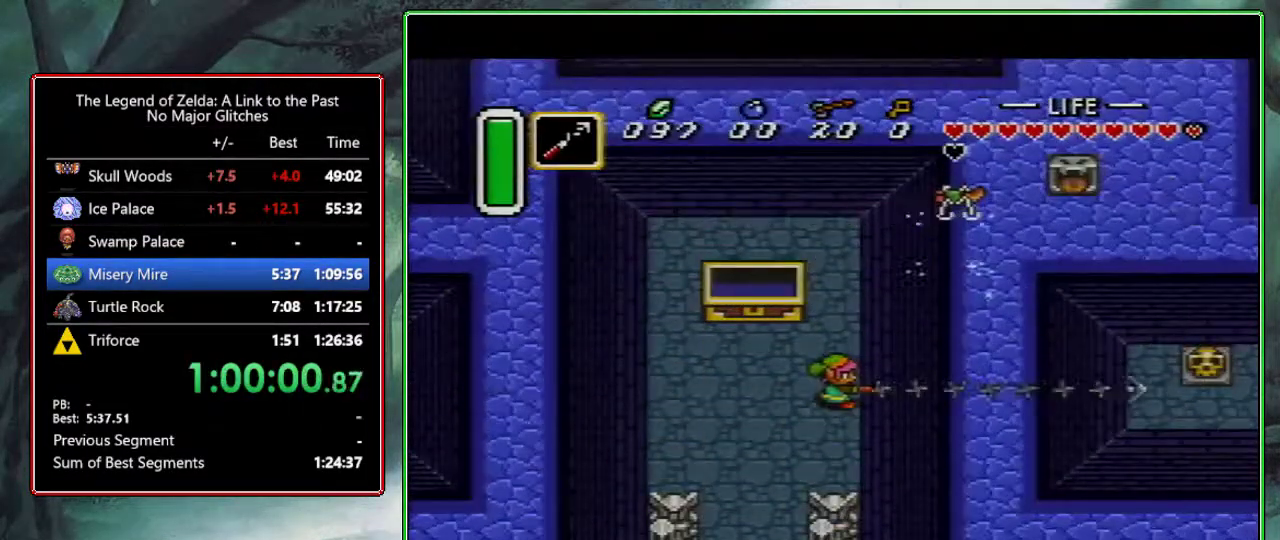
{"buttons": ["A", "DPAD_RIGHT"], "events": [[467, "A", "down"]]}
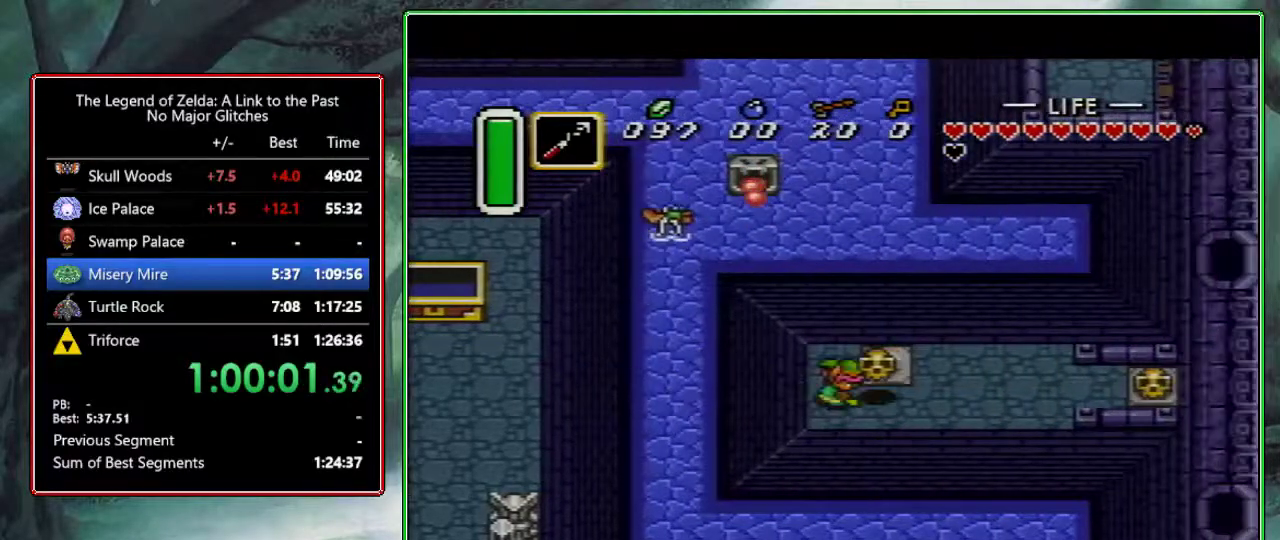
{"buttons": ["DPAD_RIGHT"], "events": [[117, "A", "up"], [400, "B", "down"], [483, "B", "up"]]}
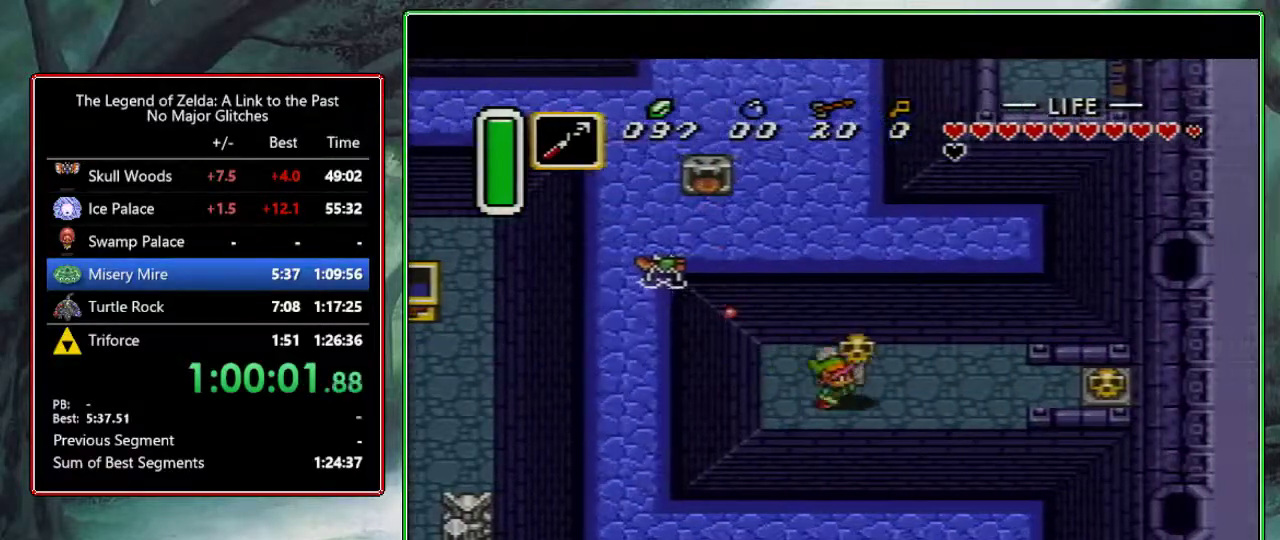
{"buttons": ["DPAD_RIGHT"], "events": [[50, "Y", "down"], [200, "Y", "up"]]}
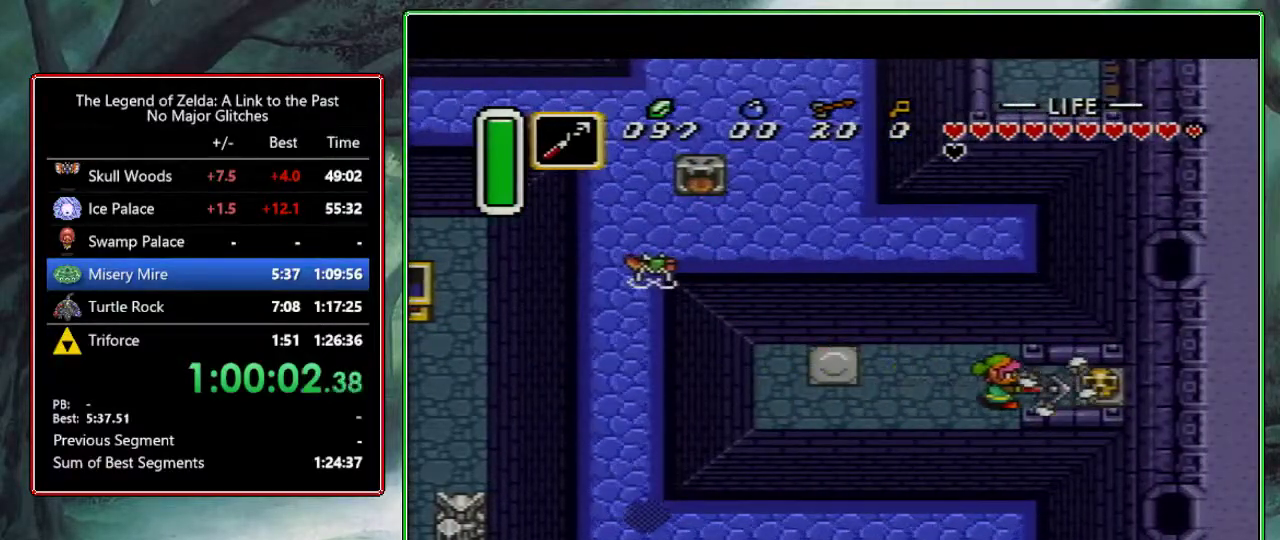
{"buttons": ["DPAD_RIGHT"], "events": [[133, "A", "down"], [283, "A", "up"]]}
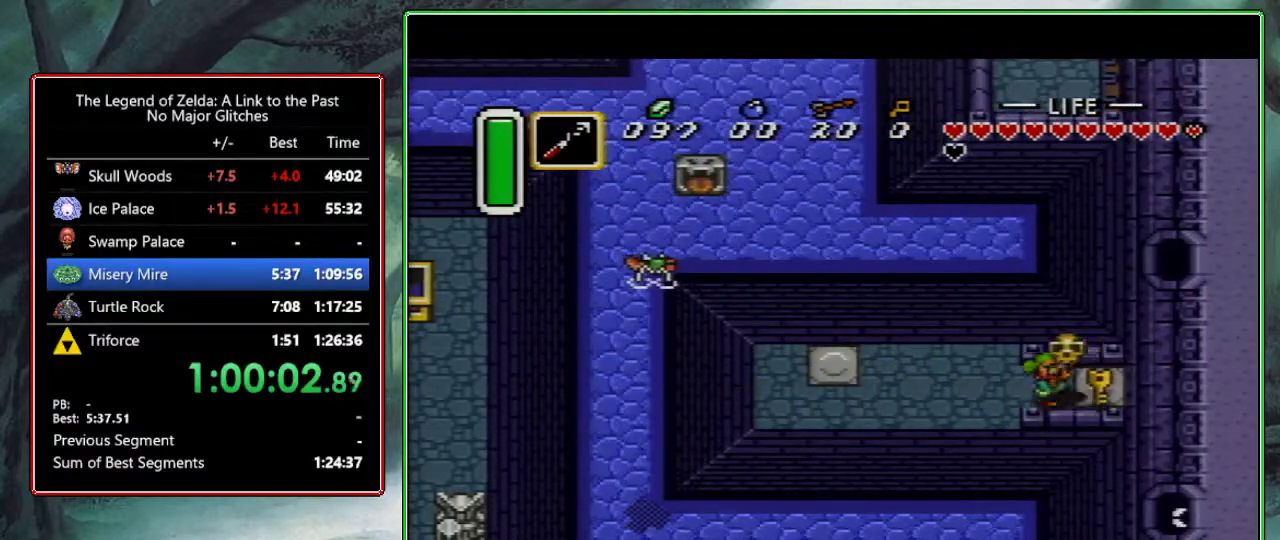
{"buttons": ["A"], "events": [[50, "B", "down"], [67, "DPAD_RIGHT", "up"], [133, "DPAD_LEFT", "down"], [167, "B", "up"], [267, "A", "down"], [400, "DPAD_LEFT", "up"]]}
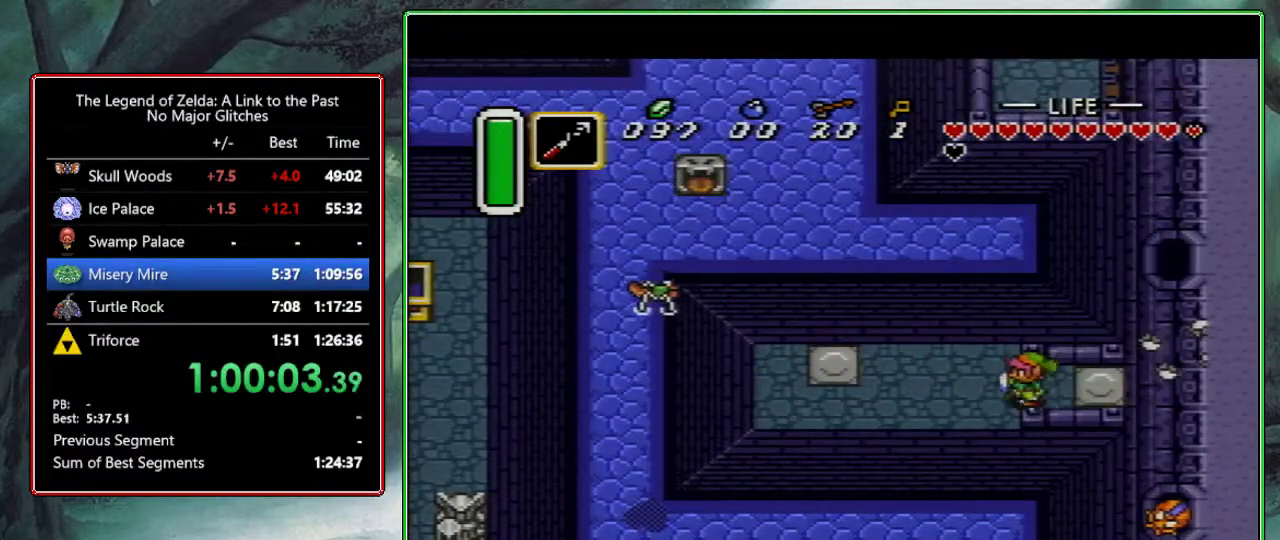
{"buttons": ["A"], "events": []}